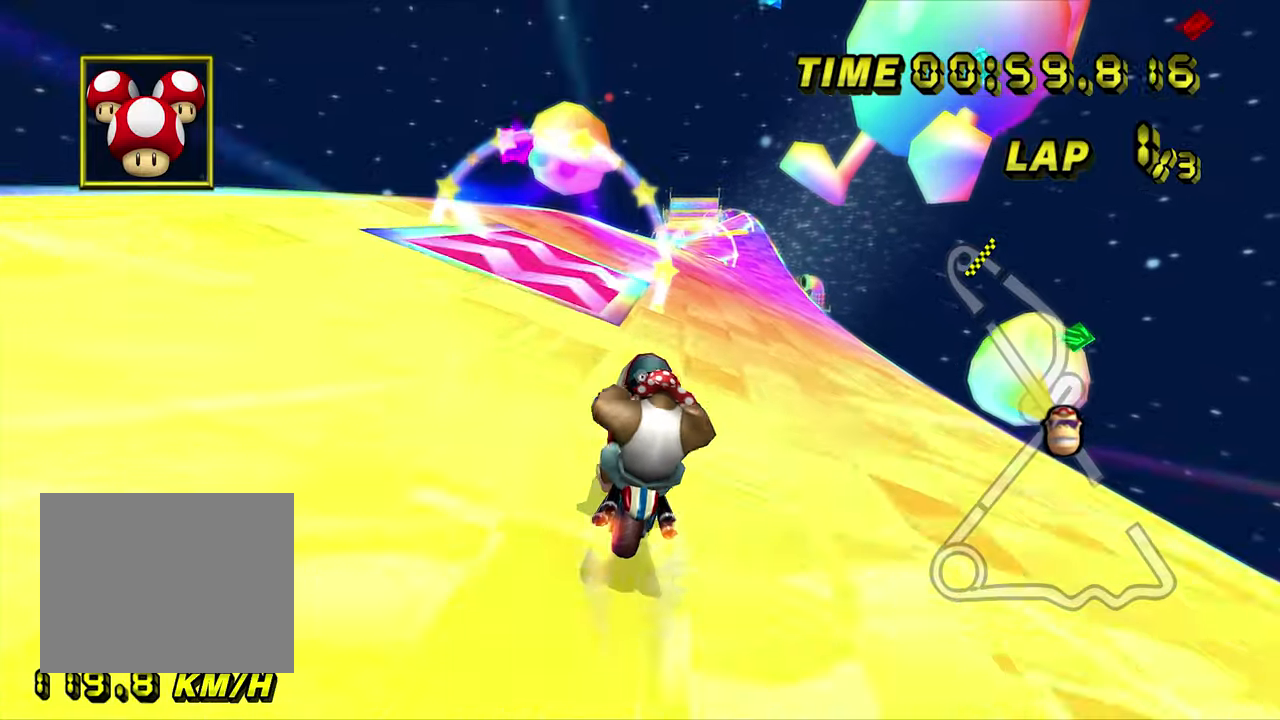
Gameplay with a controller (Nintendo layout); each line is a JSON object with the inputs held at the frame after it. "events" lists button and stick changes between this image and that frame as [ms after this image, input, new state], when the widget could be followed in between. Not read: B C_DOWN C_LEFT C_RIGHT C_UP L3 R3 Z.
{"buttons": ["A"], "left_stick": "center", "events": [[33, "left_stick", "right"], [350, "R1", "up"], [400, "left_stick", "center"]]}
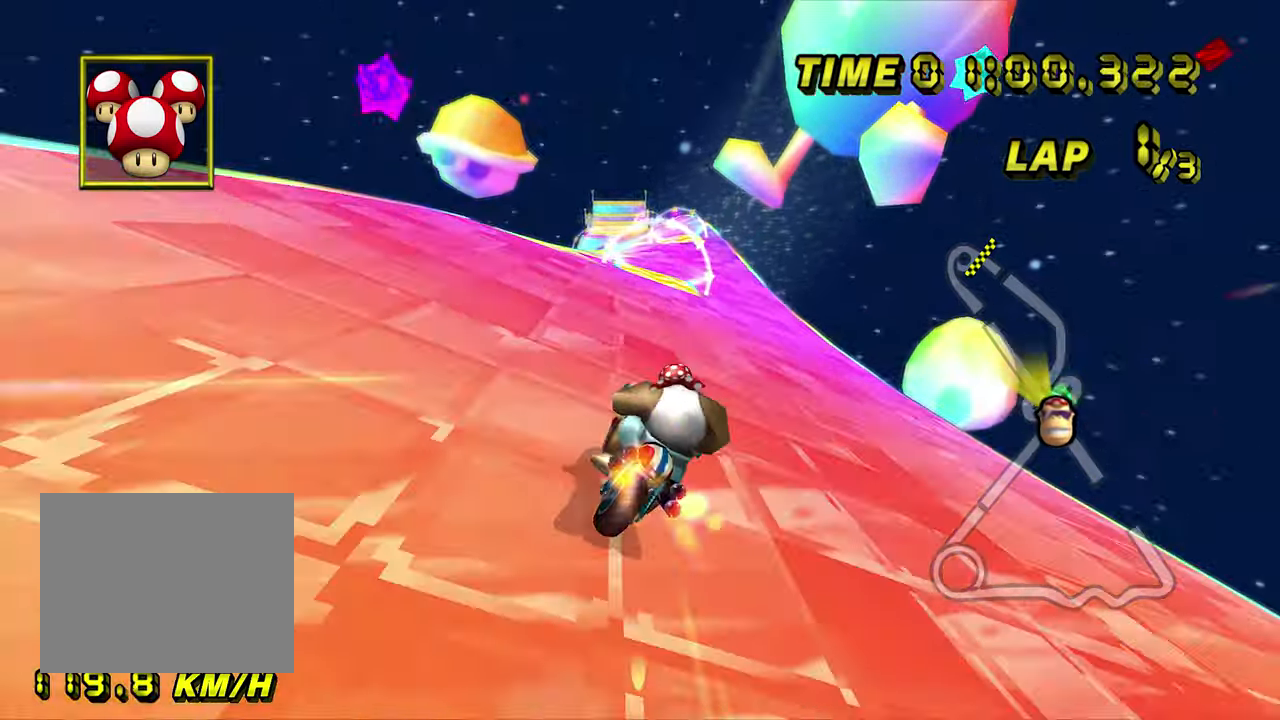
{"buttons": ["A"], "left_stick": "center", "events": []}
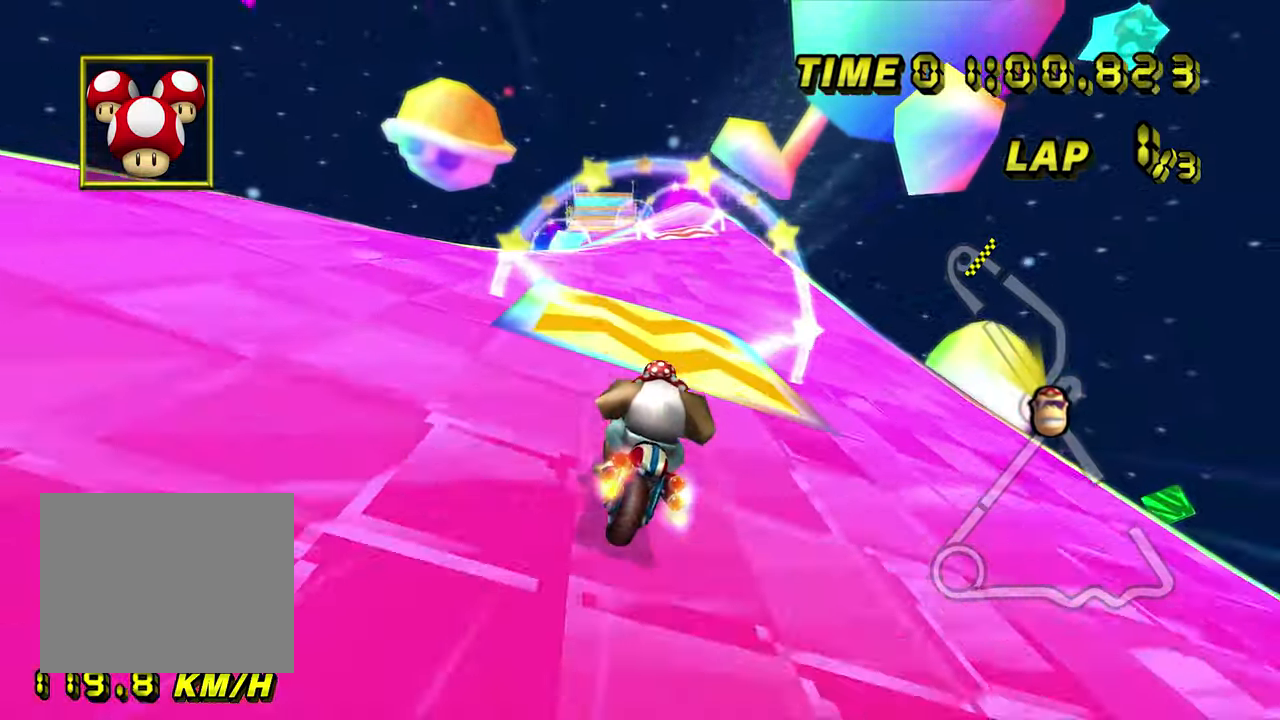
{"buttons": ["A"], "left_stick": "center", "events": []}
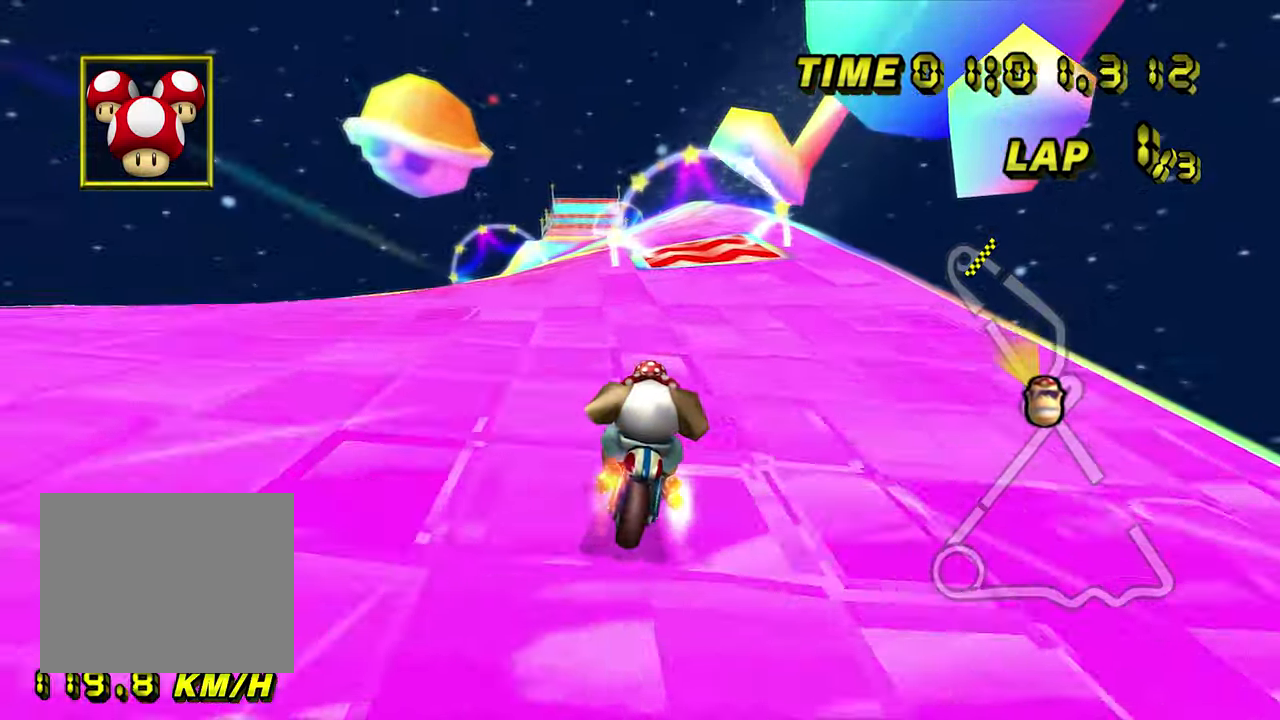
{"buttons": ["A"], "left_stick": "left", "events": [[117, "left_stick", "left"], [283, "left_stick", "center"], [433, "left_stick", "left"]]}
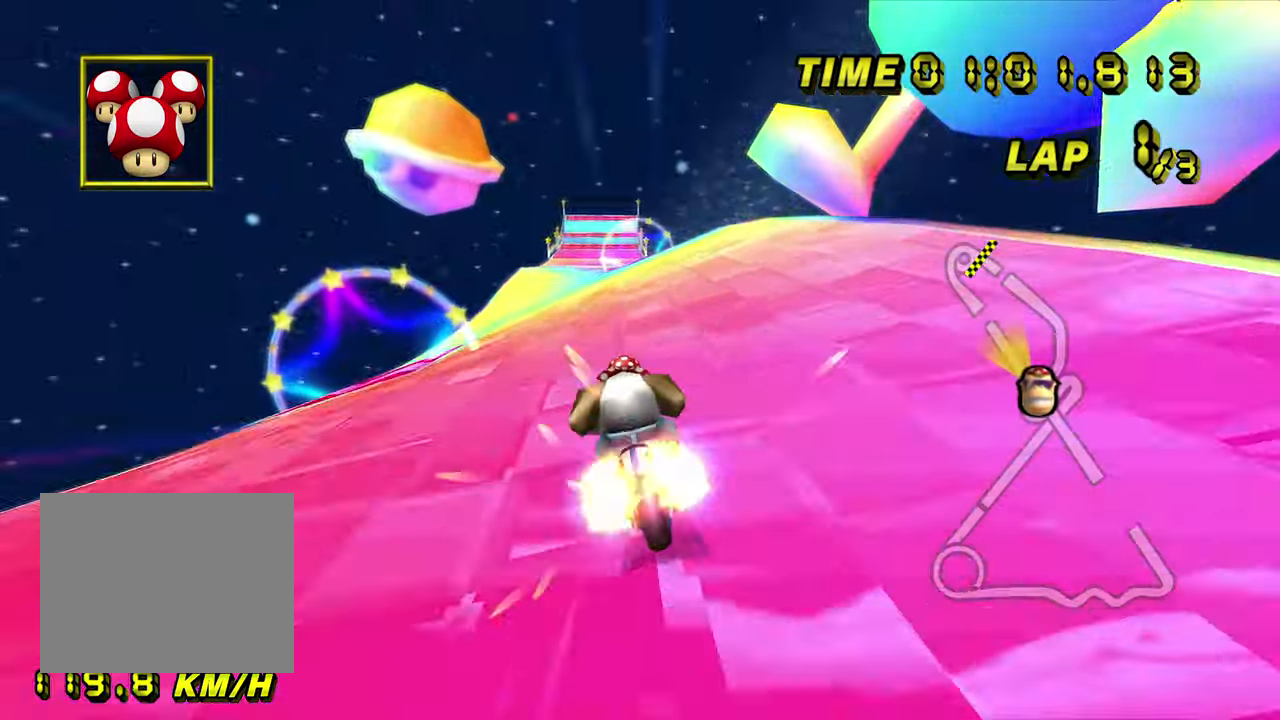
{"buttons": ["A"], "left_stick": "center", "events": [[17, "left_stick", "center"]]}
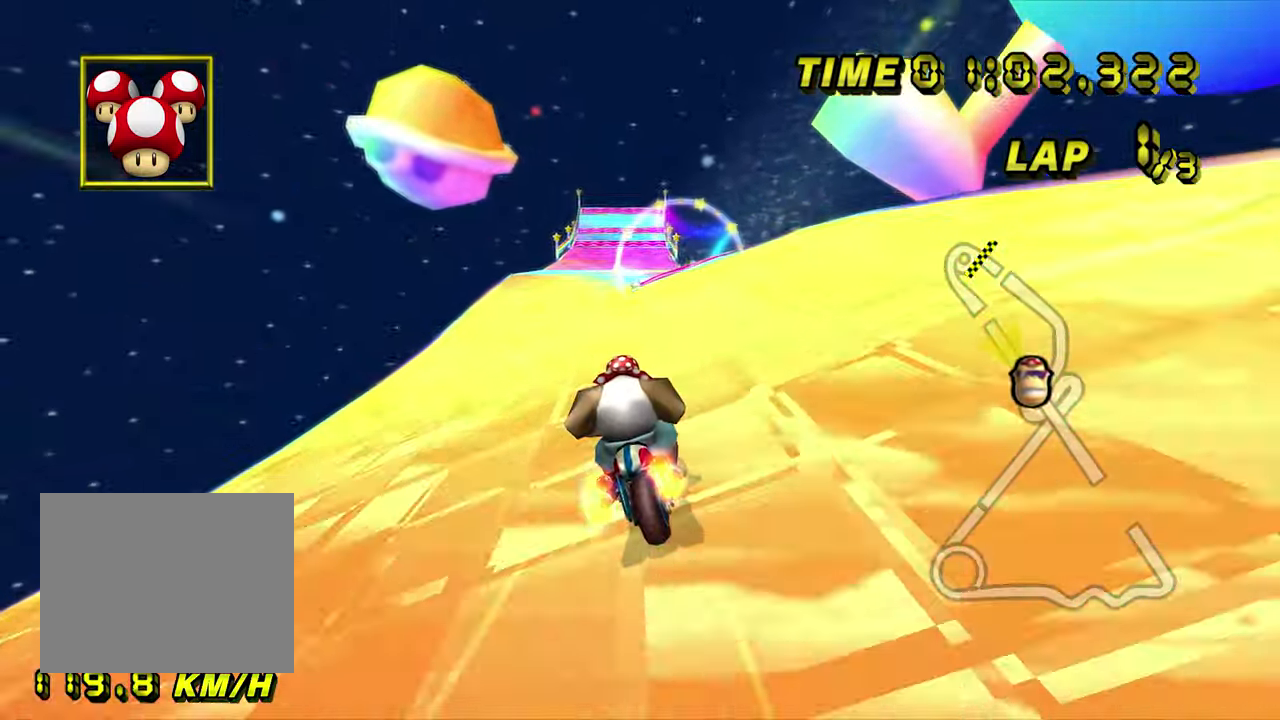
{"buttons": ["A"], "left_stick": "center", "events": []}
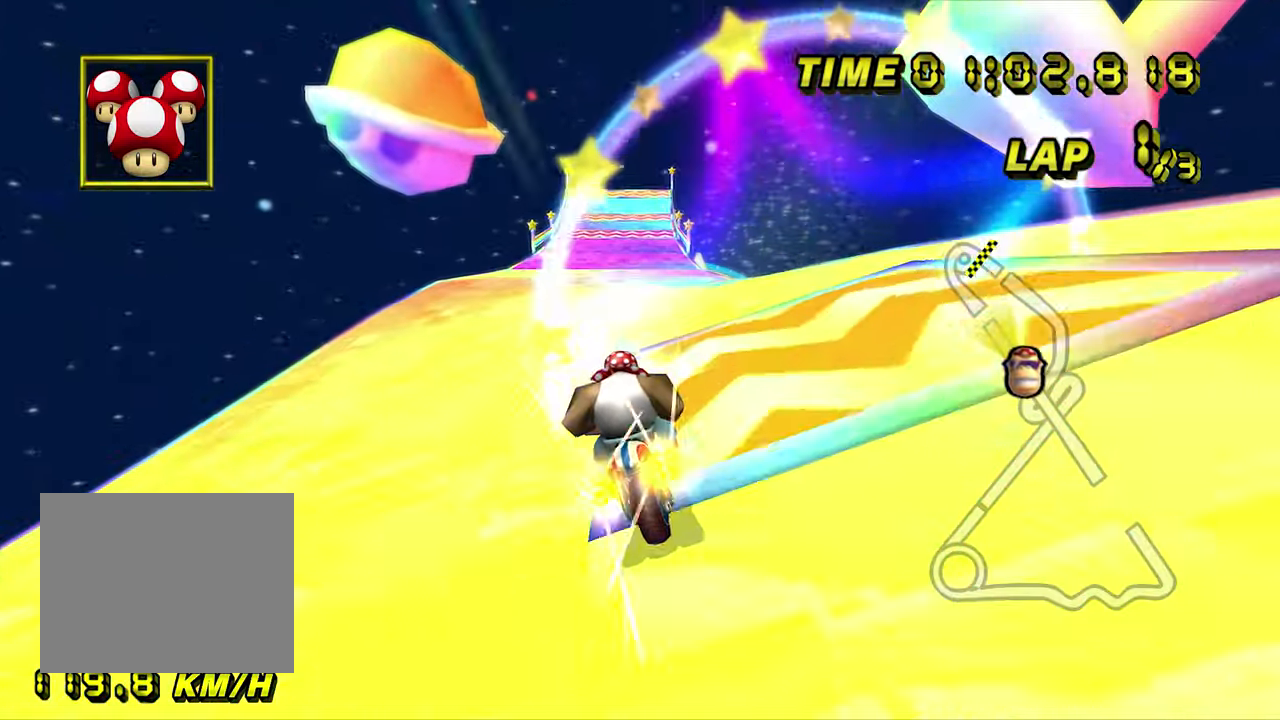
{"buttons": ["A"], "left_stick": "center", "events": [[100, "left_stick", "right"], [200, "left_stick", "center"]]}
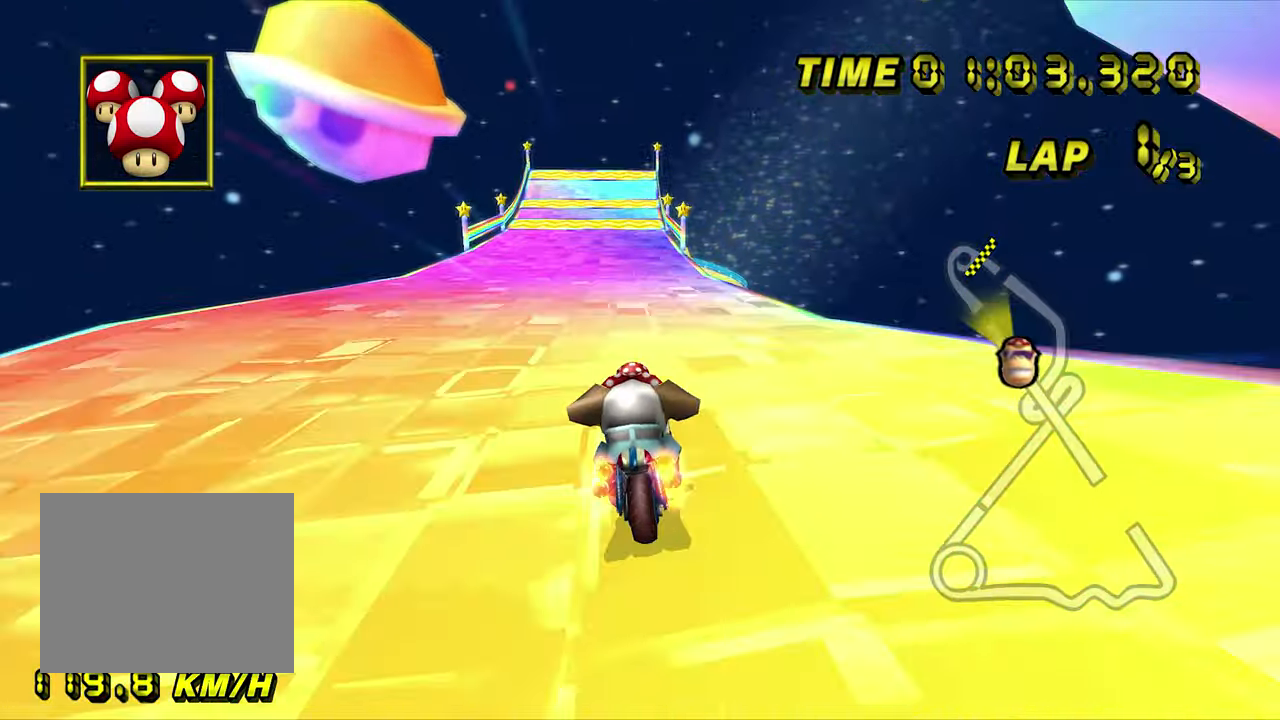
{"buttons": ["A"], "left_stick": "right", "events": [[383, "left_stick", "right"]]}
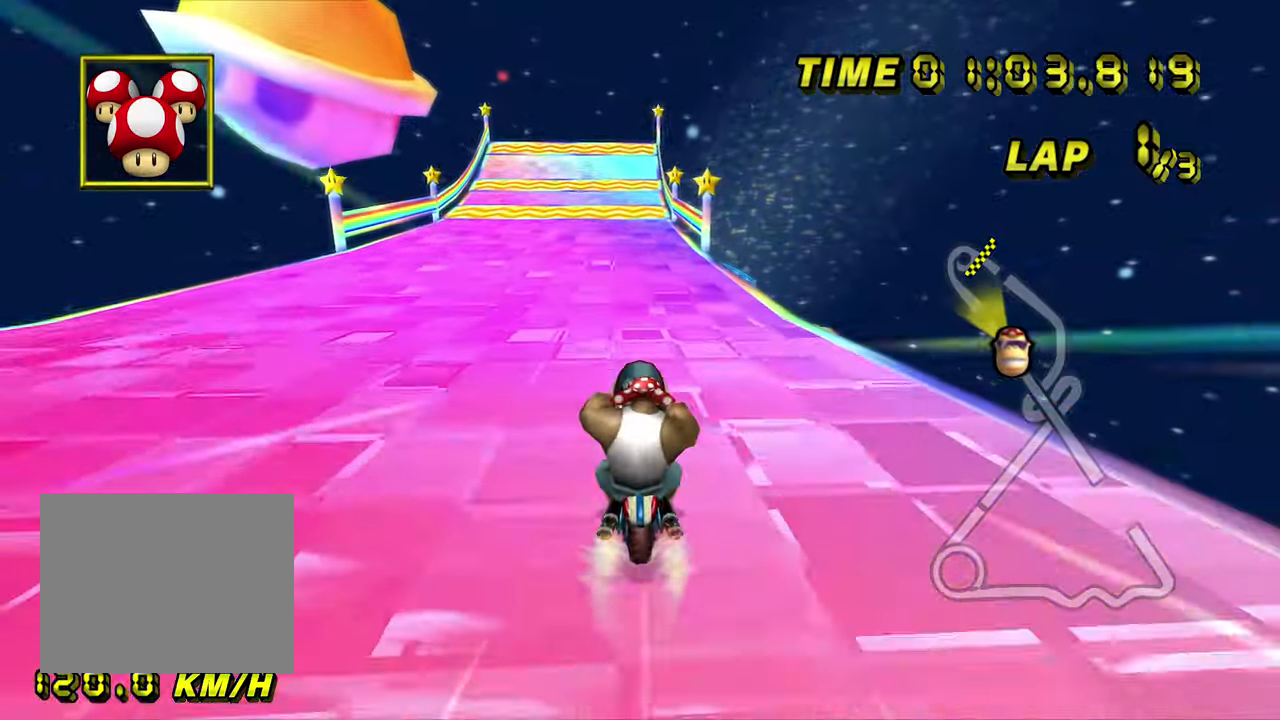
{"buttons": ["A"], "left_stick": "center", "events": [[100, "left_stick", "center"]]}
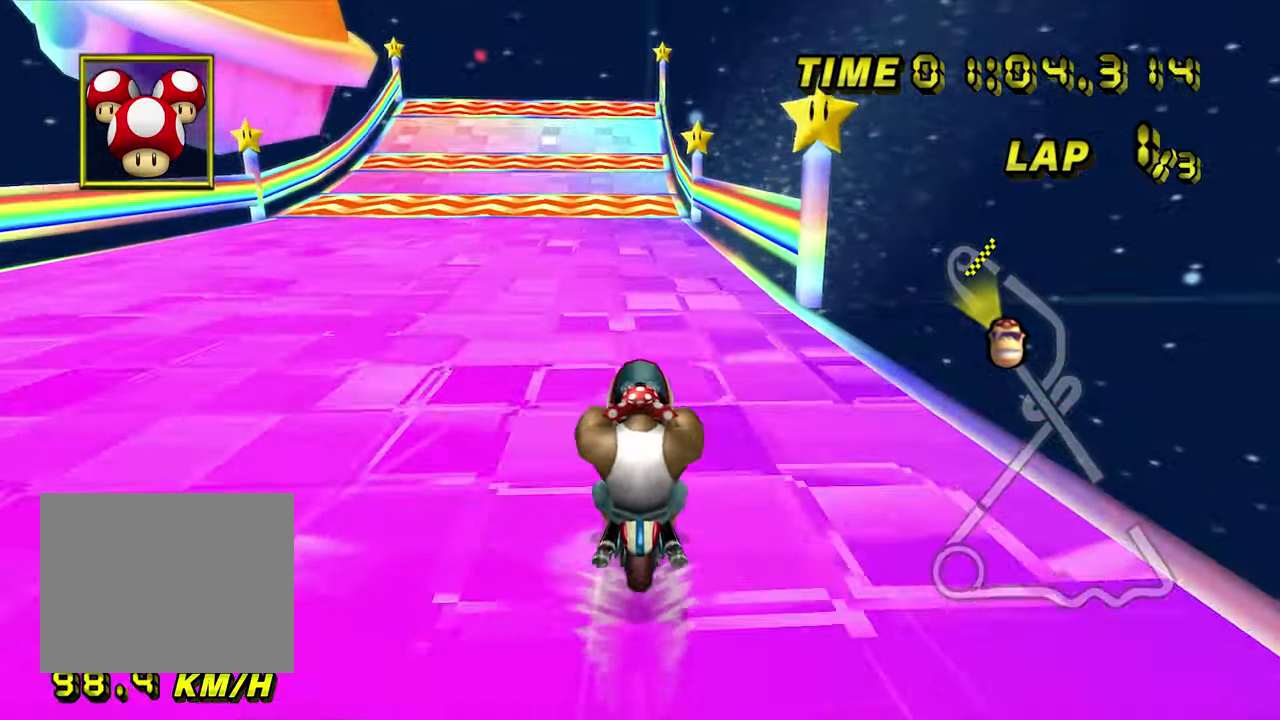
{"buttons": ["A"], "left_stick": "center", "events": []}
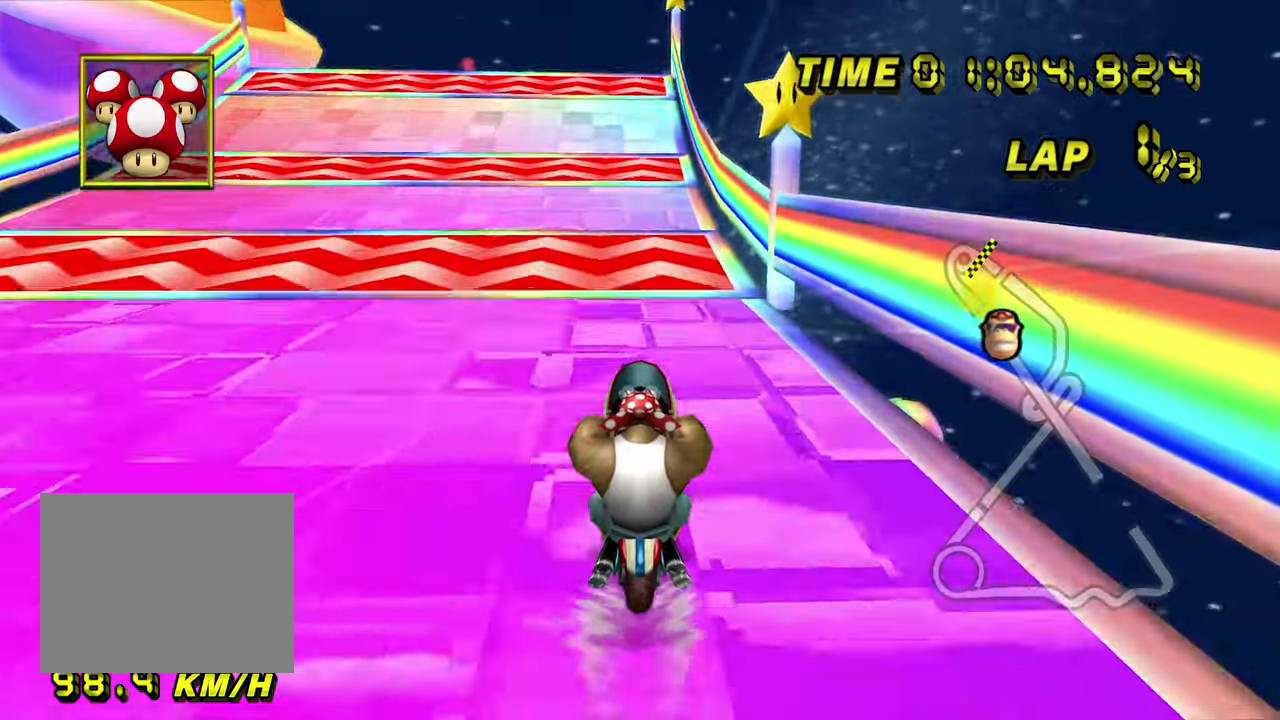
{"buttons": ["A"], "left_stick": "center", "events": [[300, "left_stick", "right"], [417, "left_stick", "center"]]}
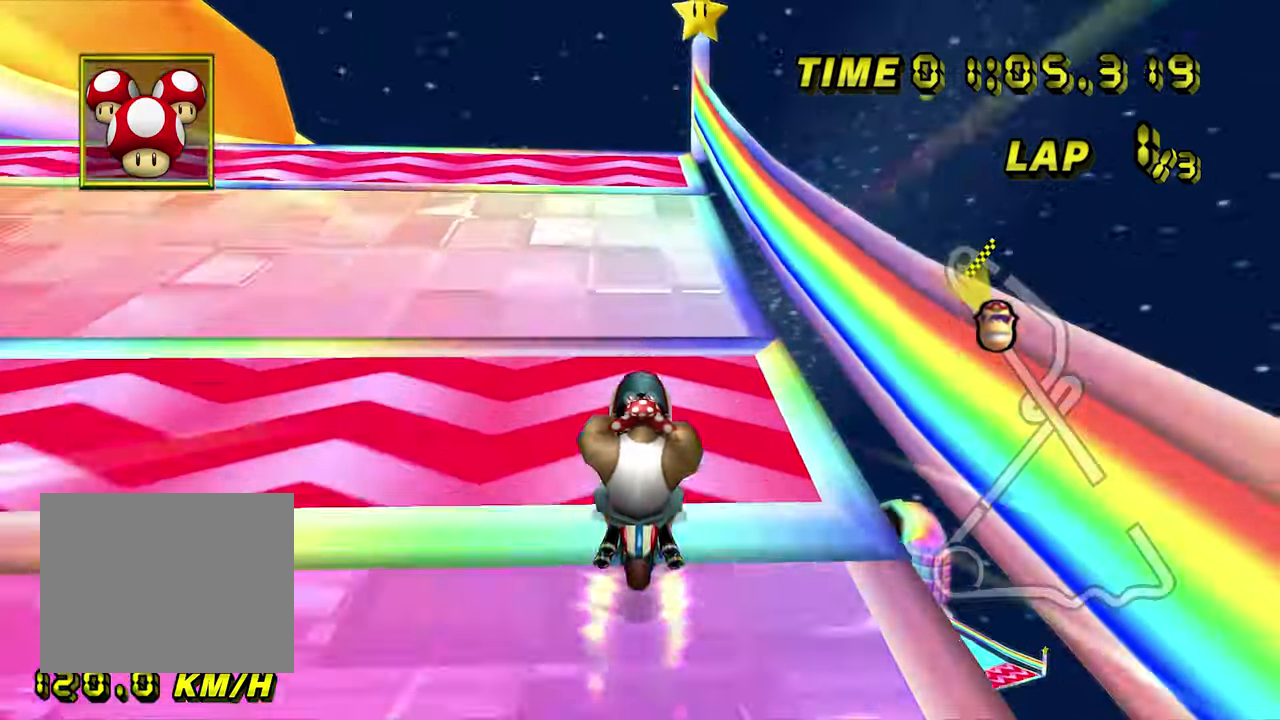
{"buttons": ["A"], "left_stick": "down", "events": [[384, "left_stick", "down"]]}
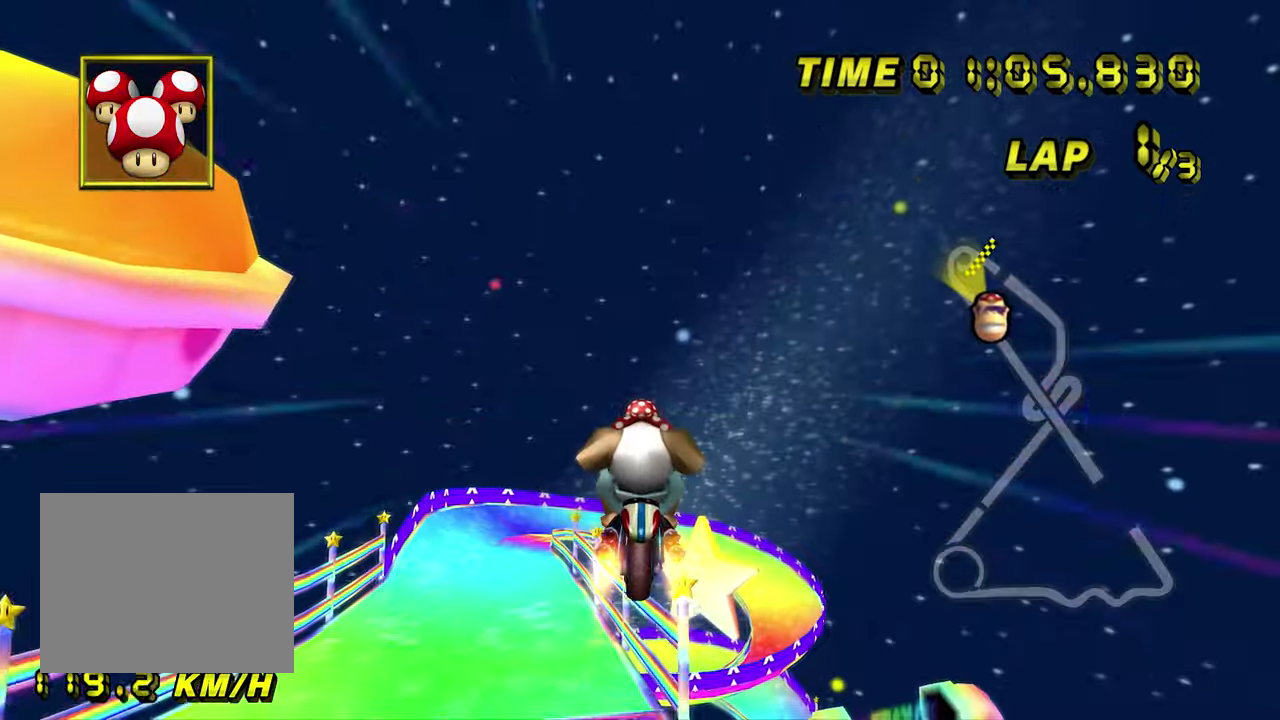
{"buttons": ["A", "L1"], "left_stick": "down", "events": [[500, "L1", "down"]]}
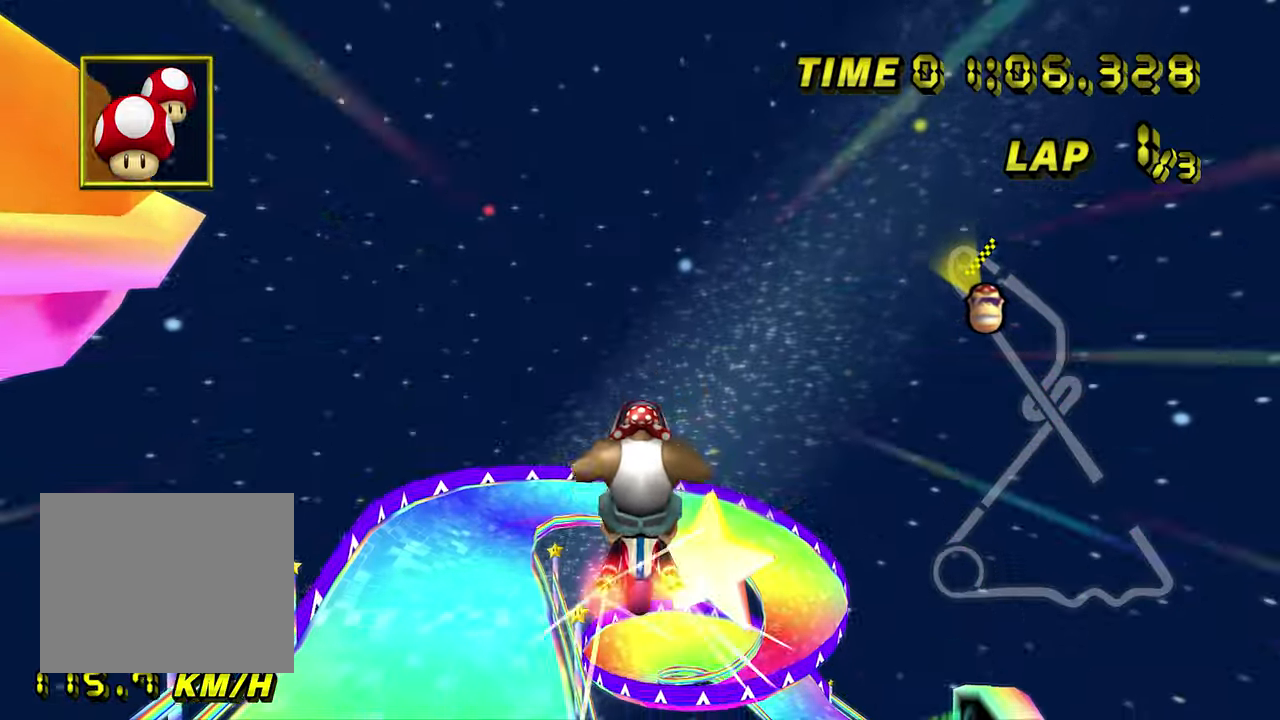
{"buttons": ["A"], "left_stick": "down", "events": [[67, "L1", "up"]]}
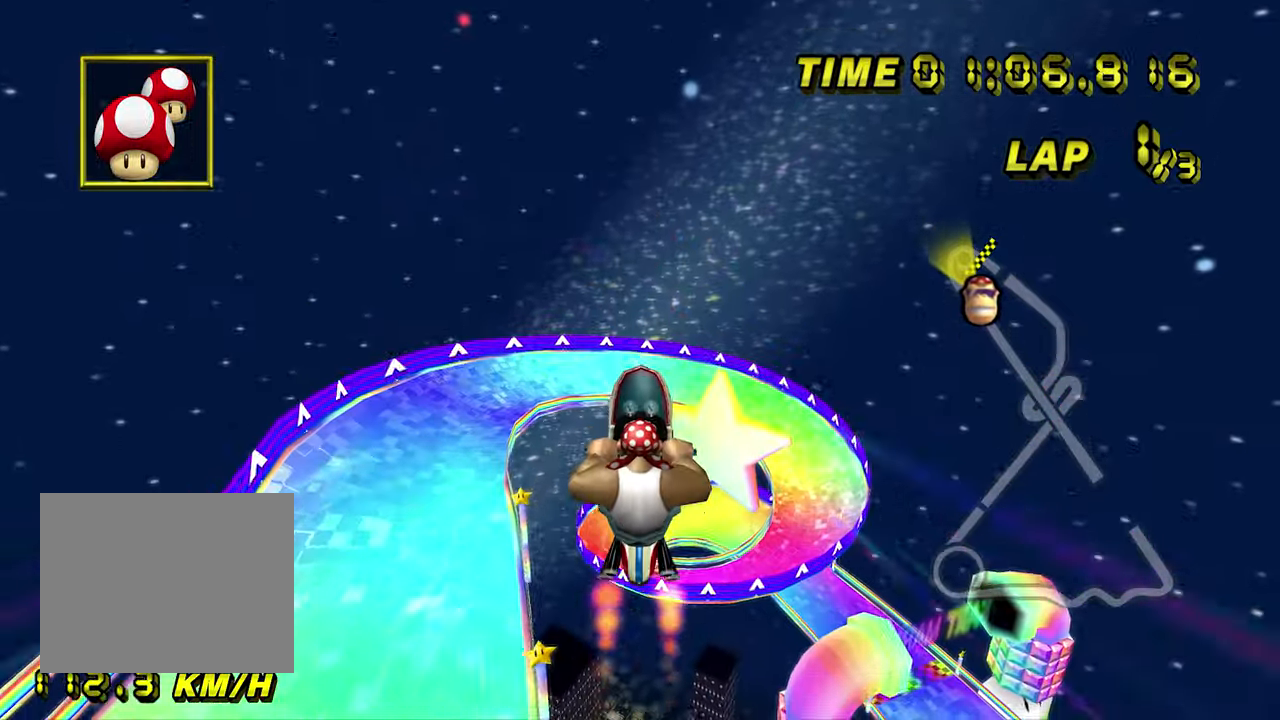
{"buttons": ["A"], "left_stick": "down", "events": []}
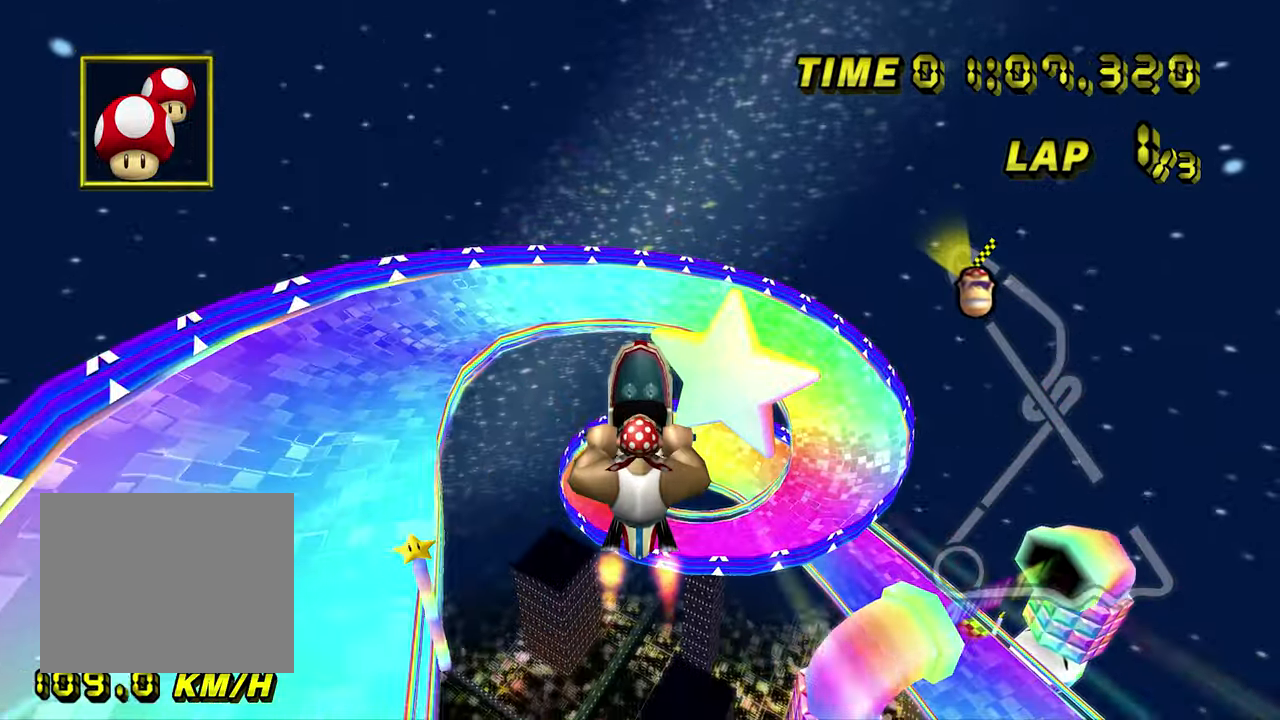
{"buttons": ["A"], "left_stick": "up", "events": [[367, "left_stick", "center"], [417, "left_stick", "up"]]}
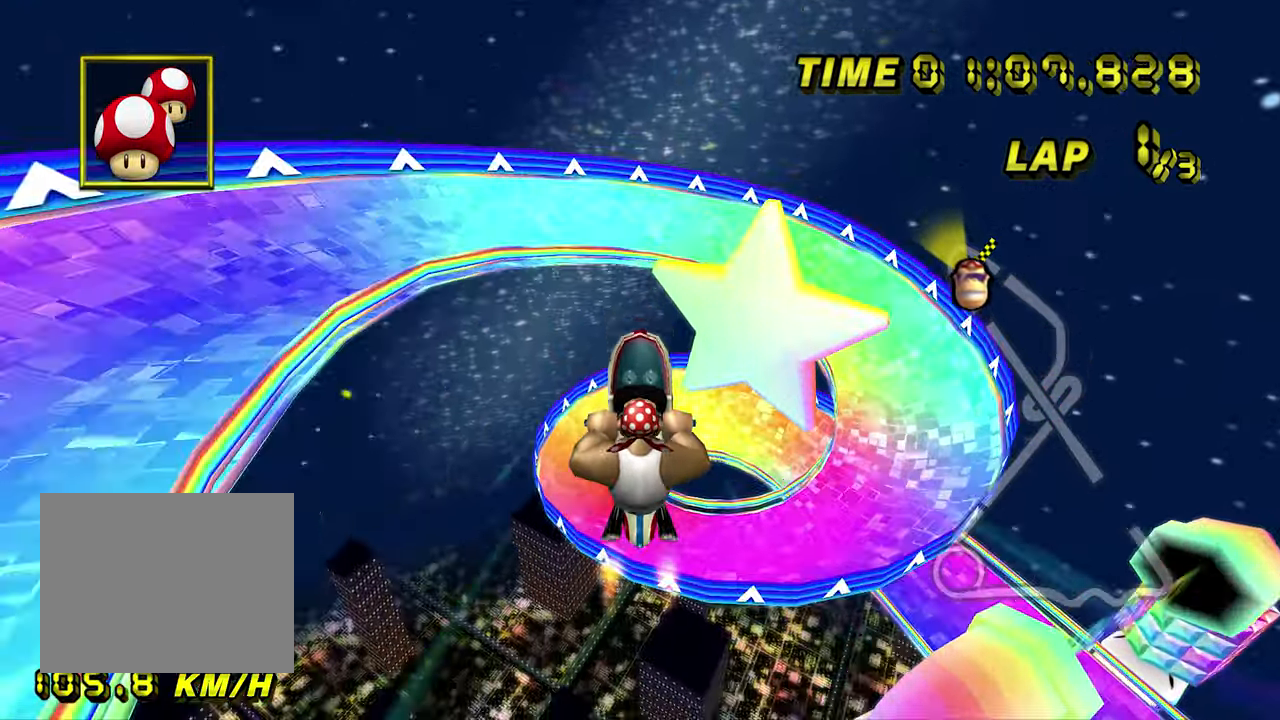
{"buttons": ["A"], "left_stick": "down", "events": [[50, "left_stick", "down"], [384, "left_stick", "center"], [450, "left_stick", "down"]]}
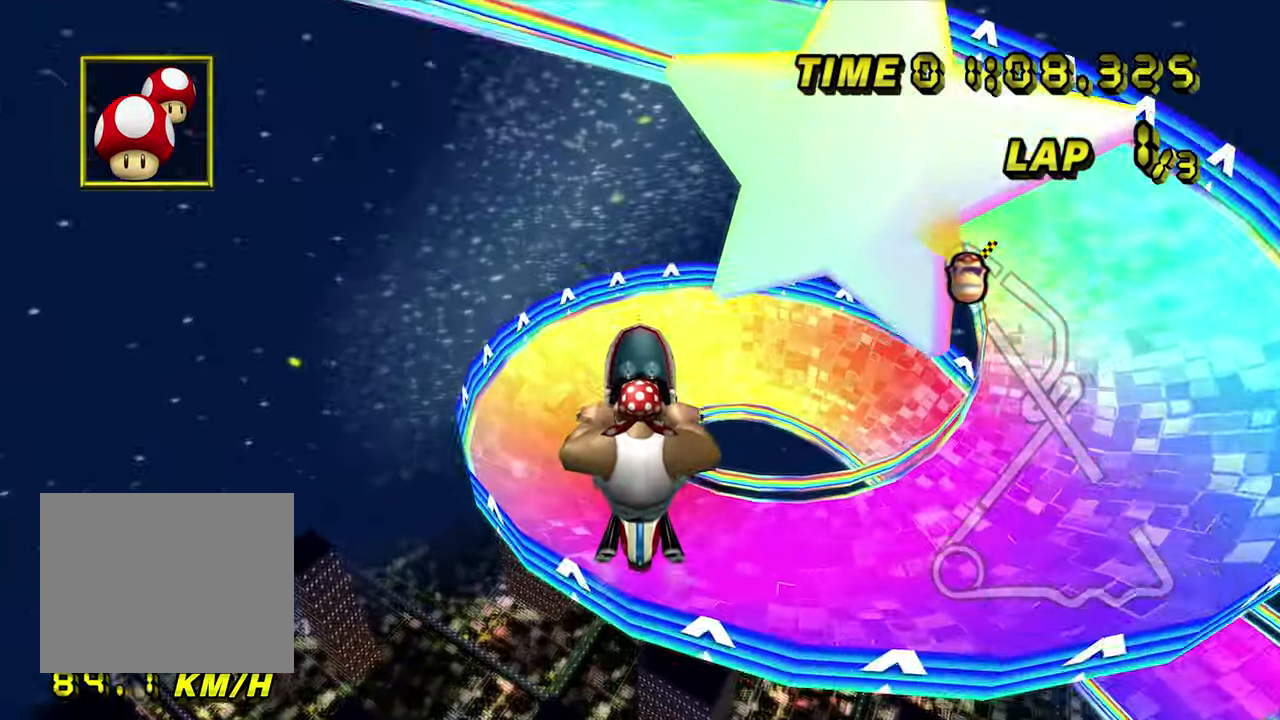
{"buttons": ["A", "R1"], "left_stick": "right", "events": [[50, "left_stick", "center"], [200, "left_stick", "right"], [217, "R1", "down"], [350, "left_stick", "down-left"], [500, "left_stick", "right"]]}
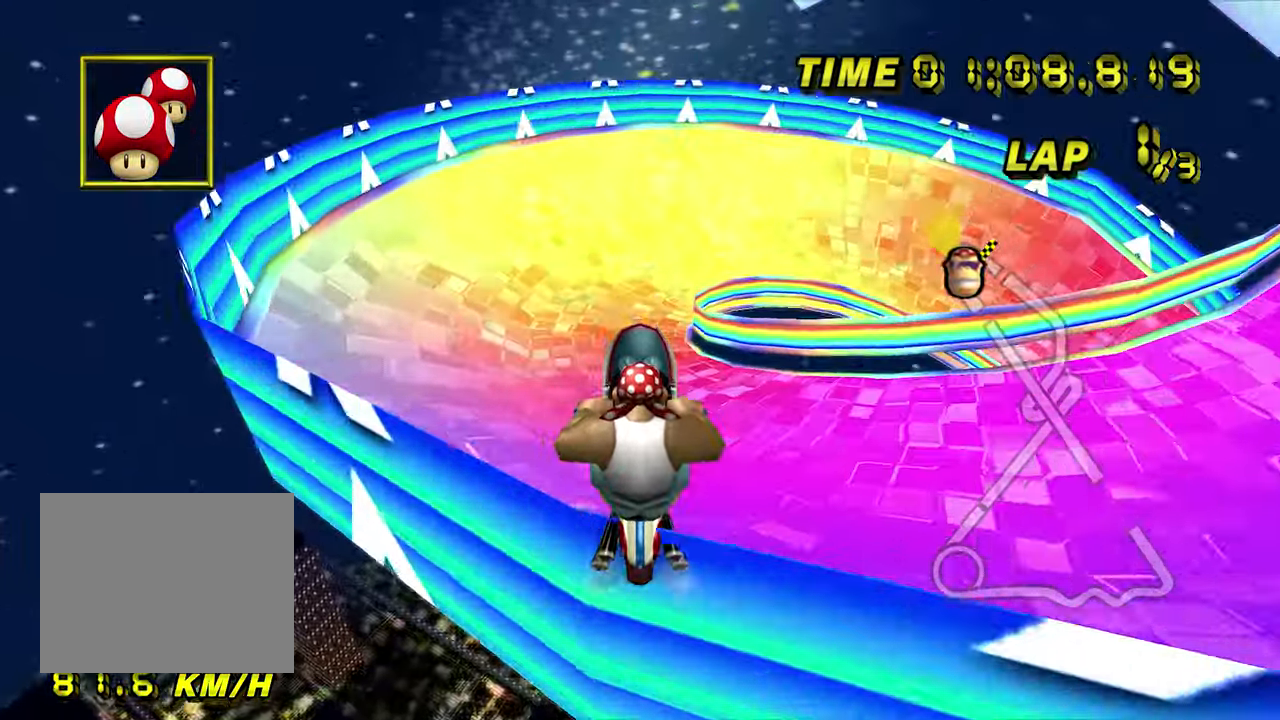
{"buttons": ["A", "R1"], "left_stick": "up-right", "events": [[400, "left_stick", "up-right"]]}
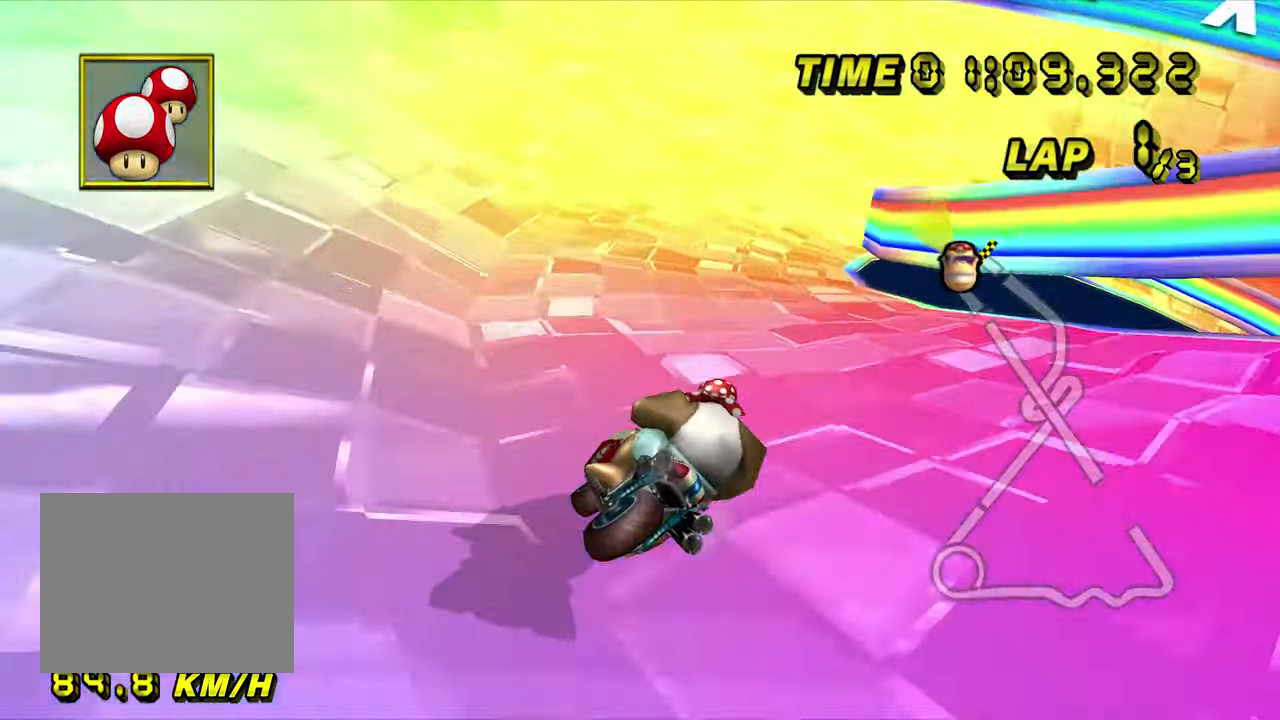
{"buttons": ["A", "R1"], "left_stick": "right", "events": [[50, "left_stick", "left"], [133, "left_stick", "right"]]}
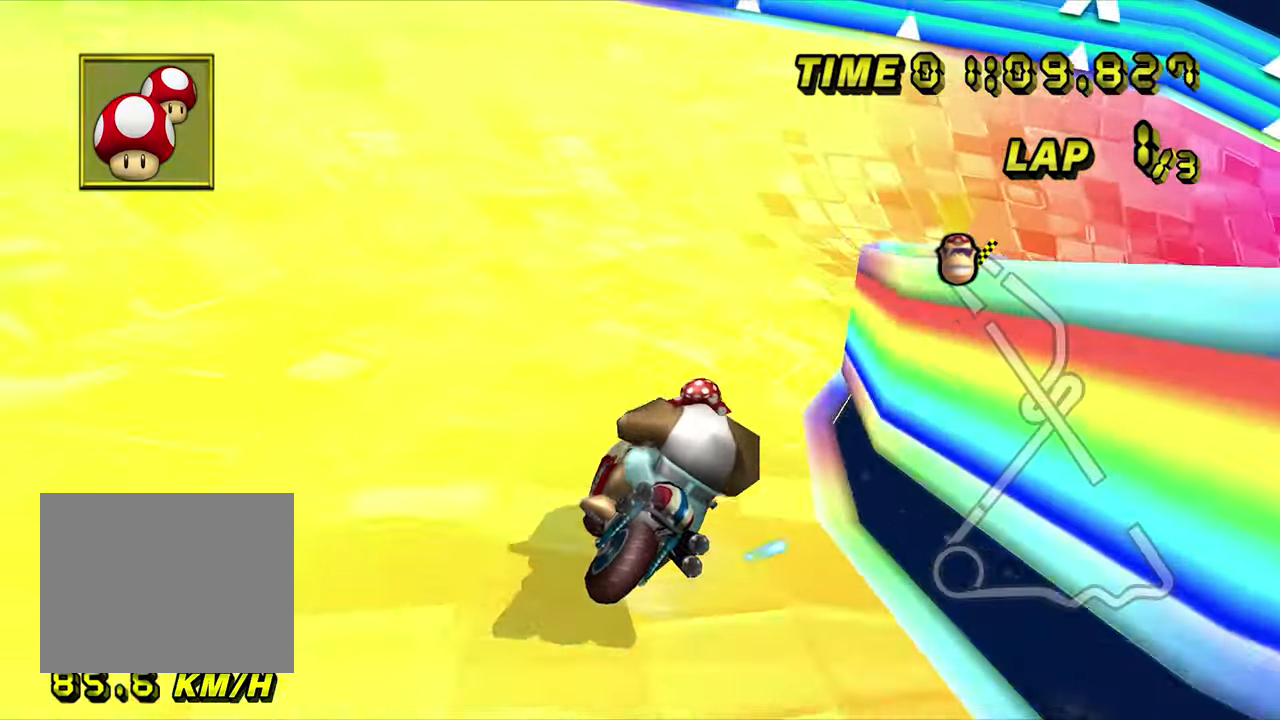
{"buttons": ["A", "R1"], "left_stick": "right", "events": []}
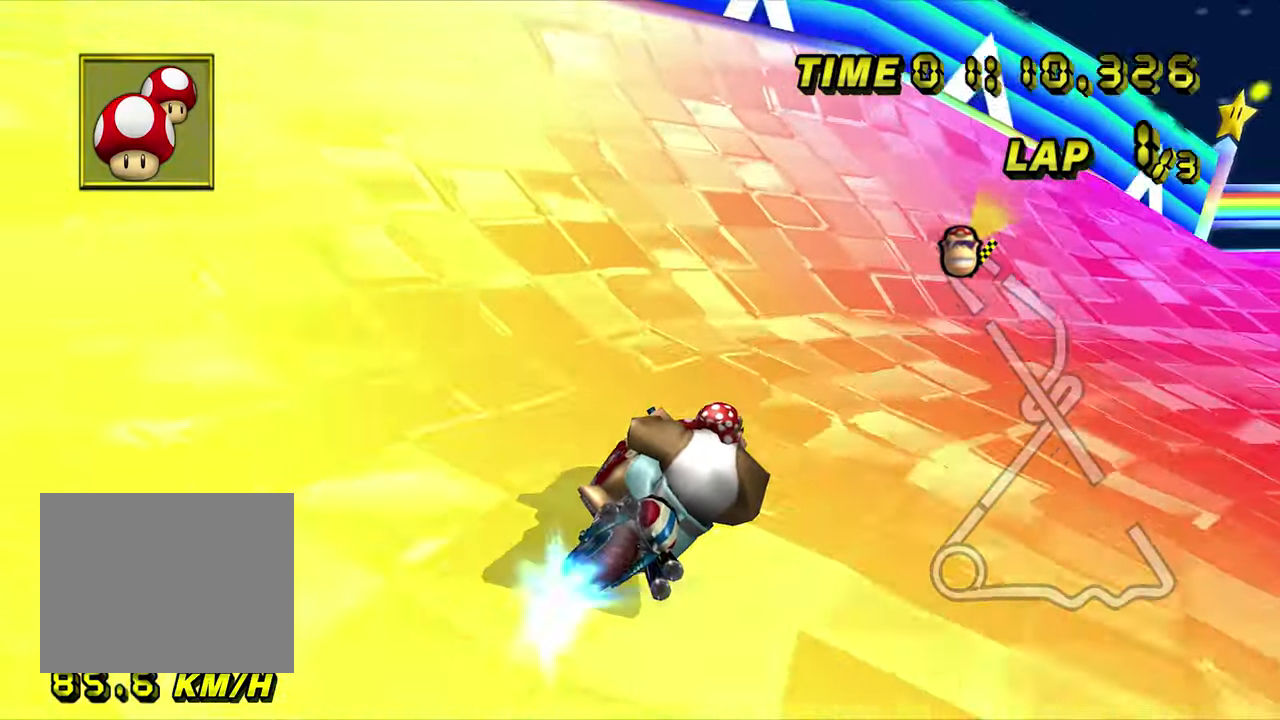
{"buttons": ["A", "R1"], "left_stick": "right", "events": []}
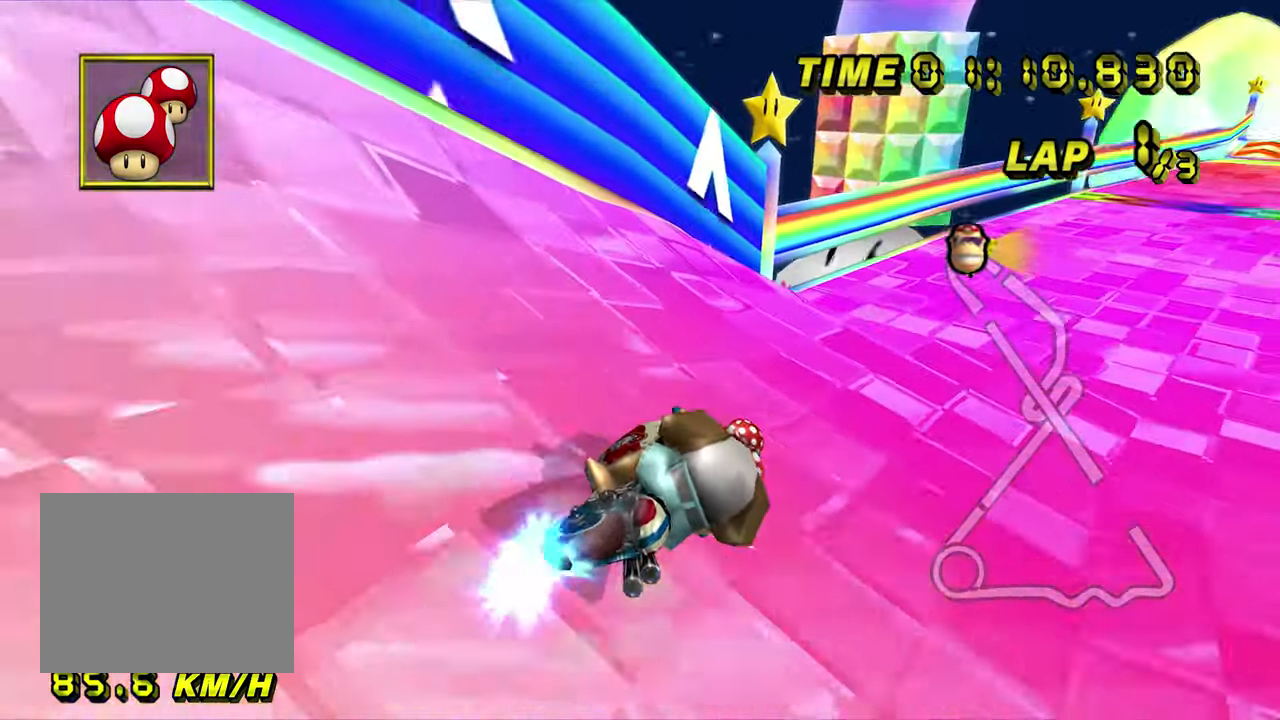
{"buttons": ["A"], "left_stick": "center", "events": [[83, "R1", "up"], [150, "left_stick", "center"]]}
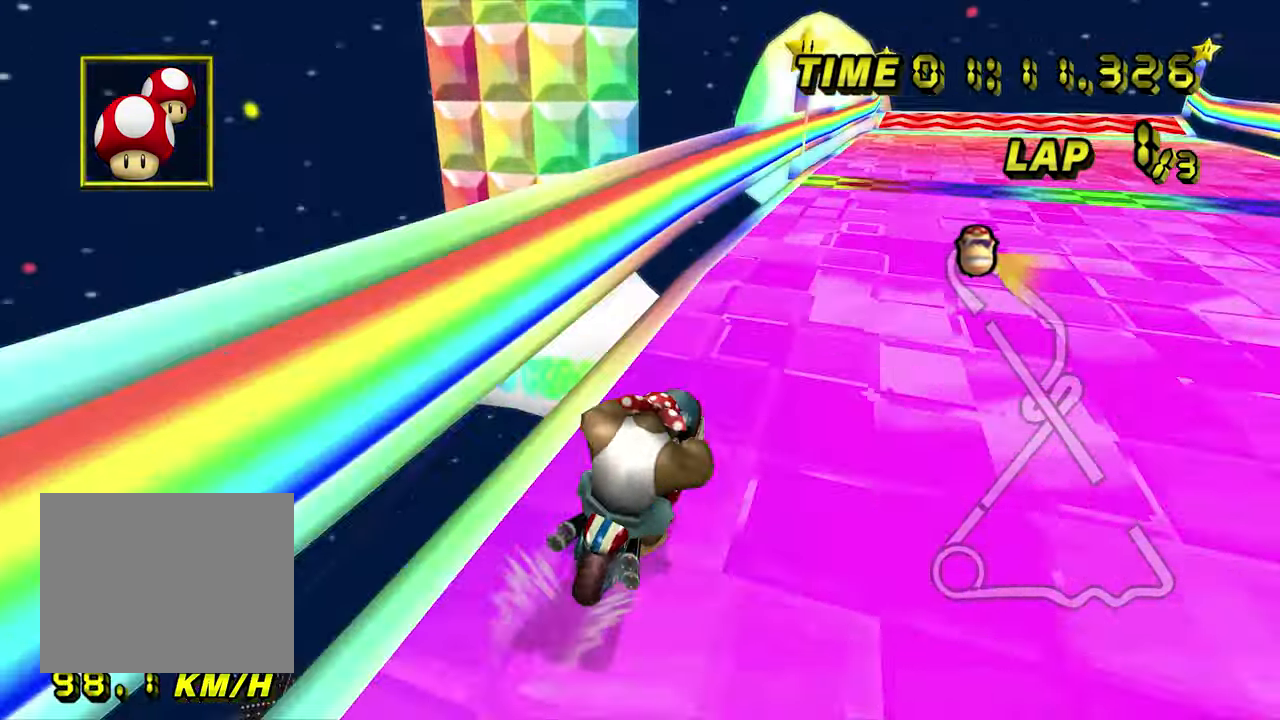
{"buttons": ["A"], "left_stick": "center", "events": []}
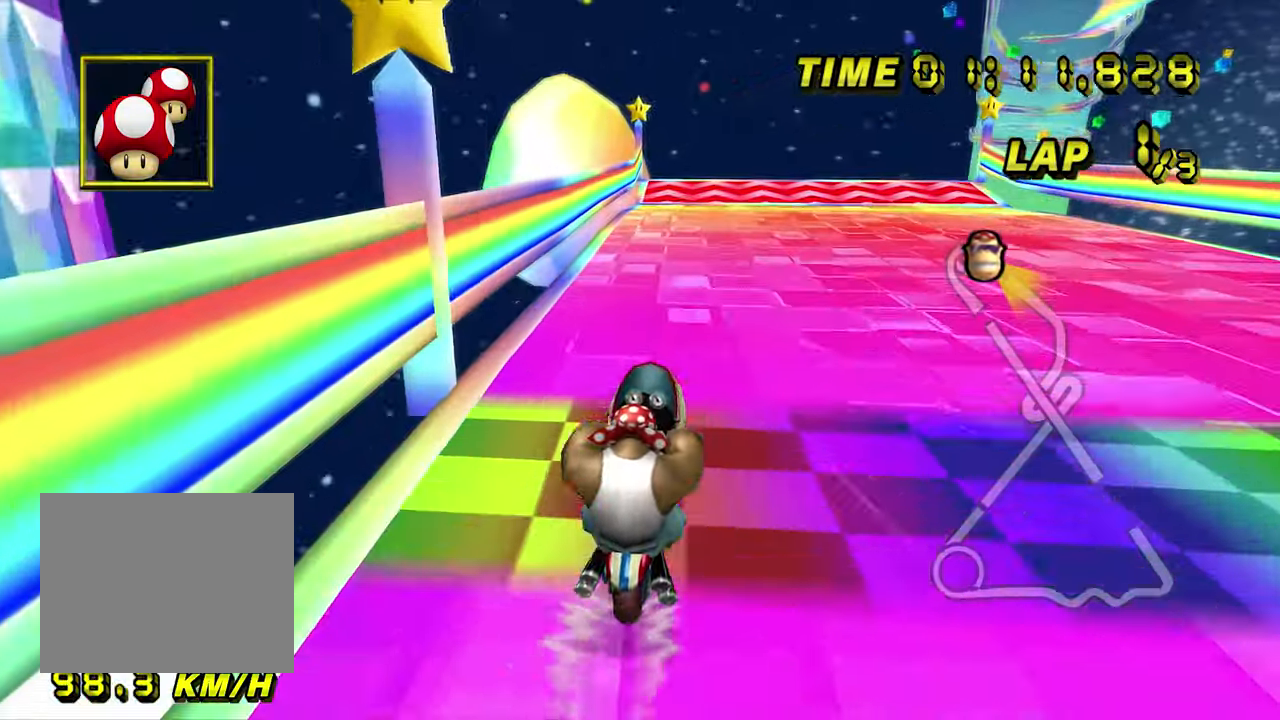
{"buttons": ["A"], "left_stick": "center", "events": []}
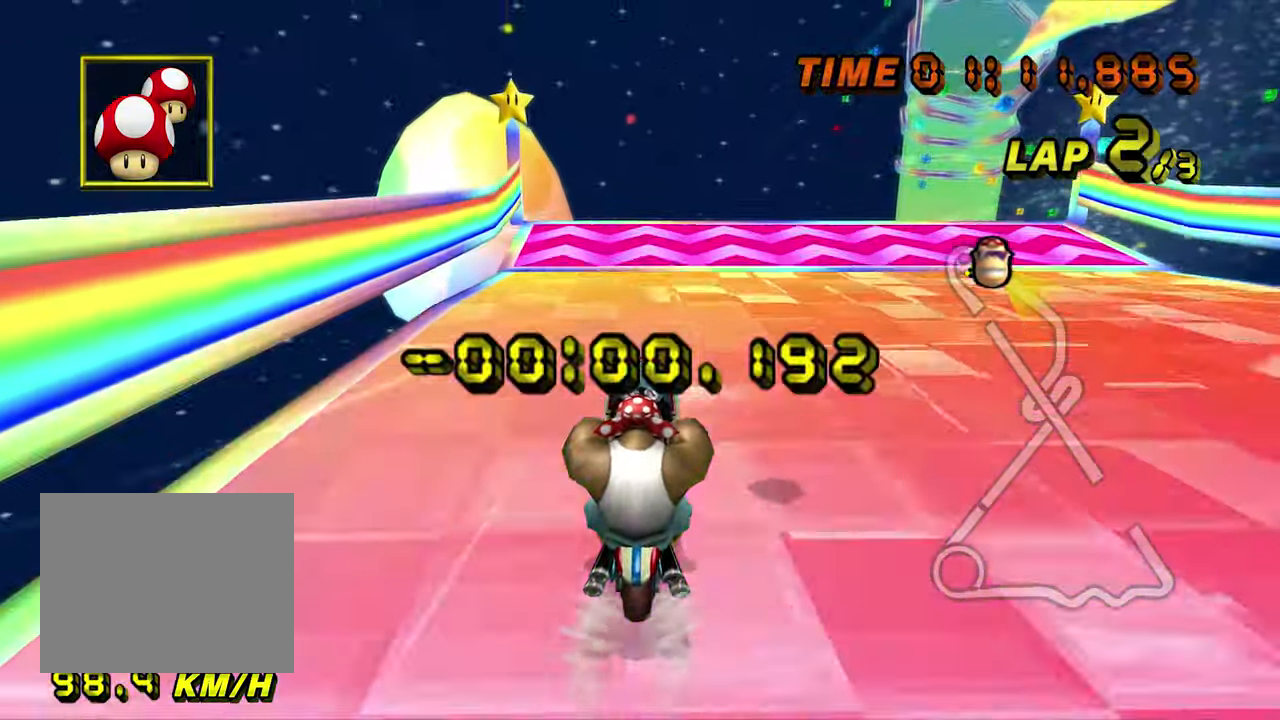
{"buttons": ["A"], "left_stick": "center", "events": []}
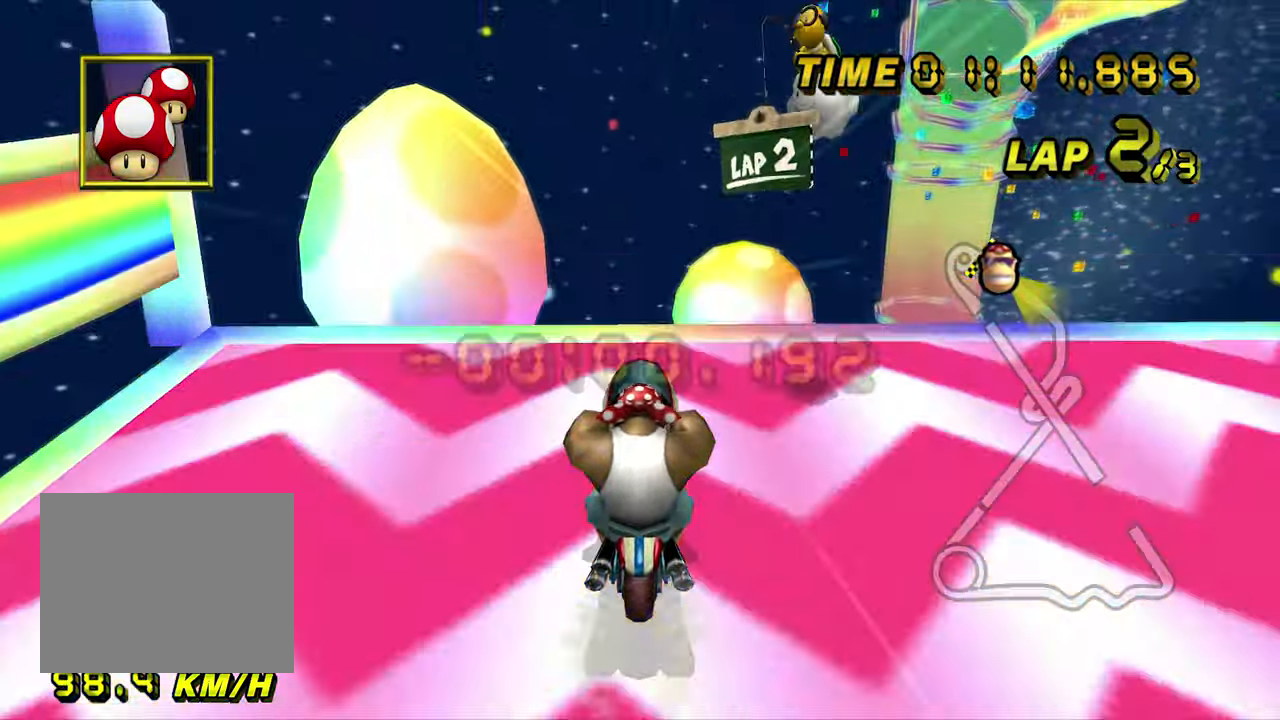
{"buttons": ["A"], "left_stick": "up", "events": [[33, "left_stick", "right"], [150, "left_stick", "up-right"], [333, "left_stick", "up"]]}
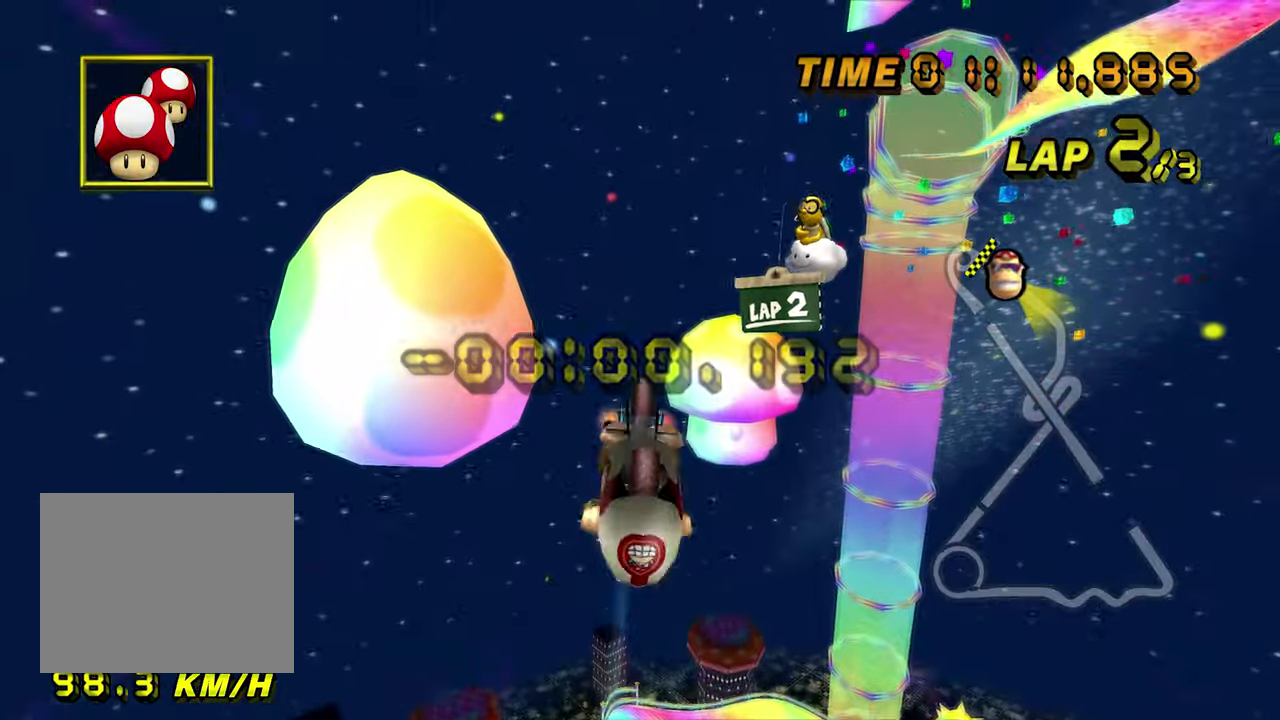
{"buttons": ["A"], "left_stick": "up", "events": []}
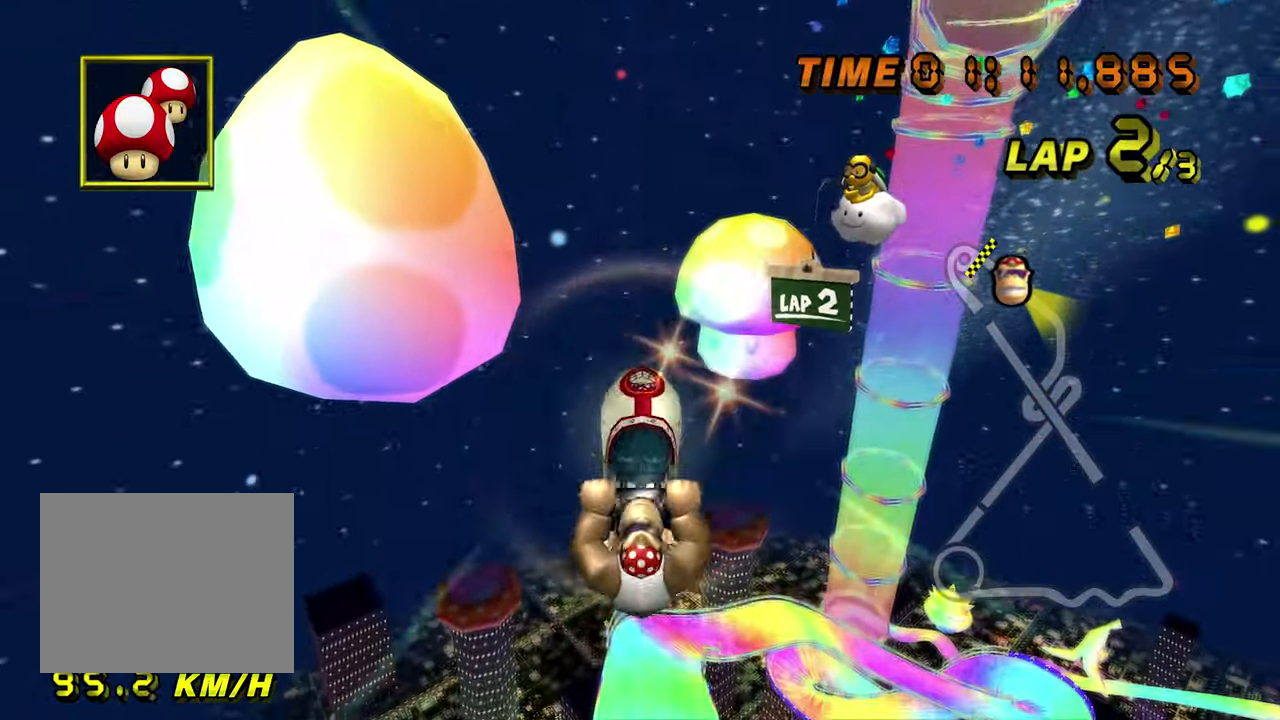
{"buttons": ["A"], "left_stick": "up", "events": []}
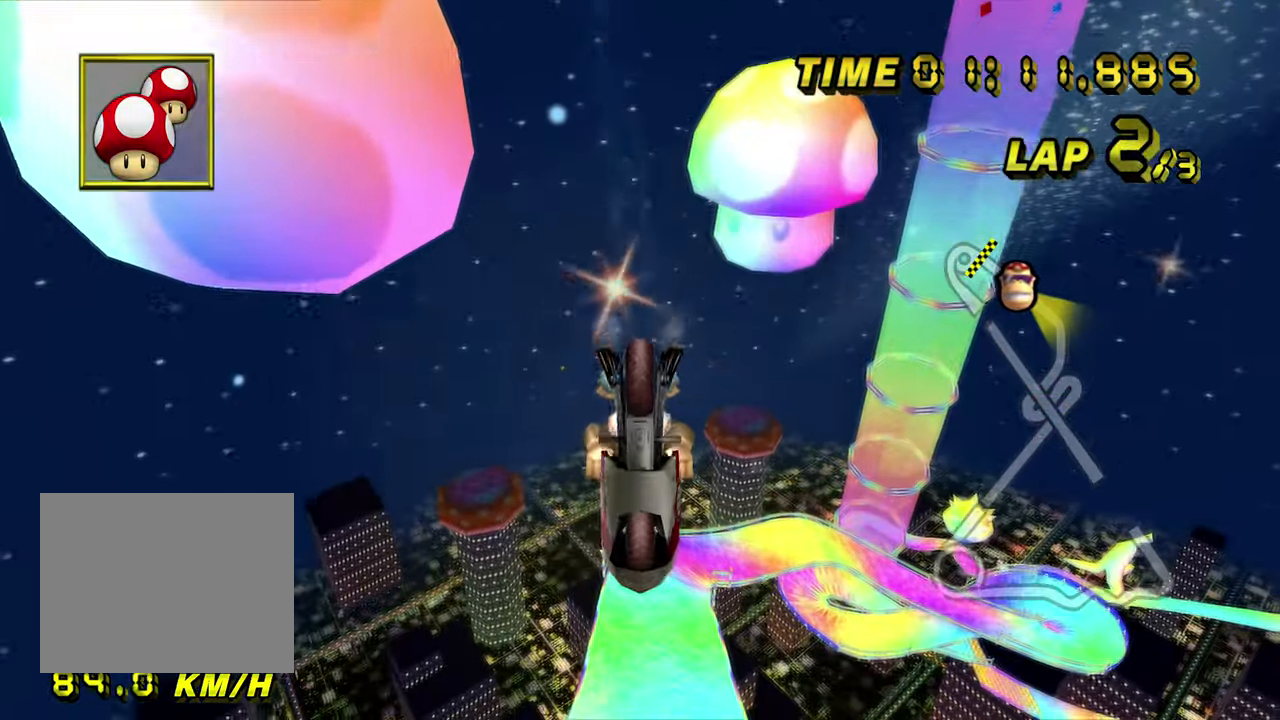
{"buttons": ["A"], "left_stick": "up", "events": []}